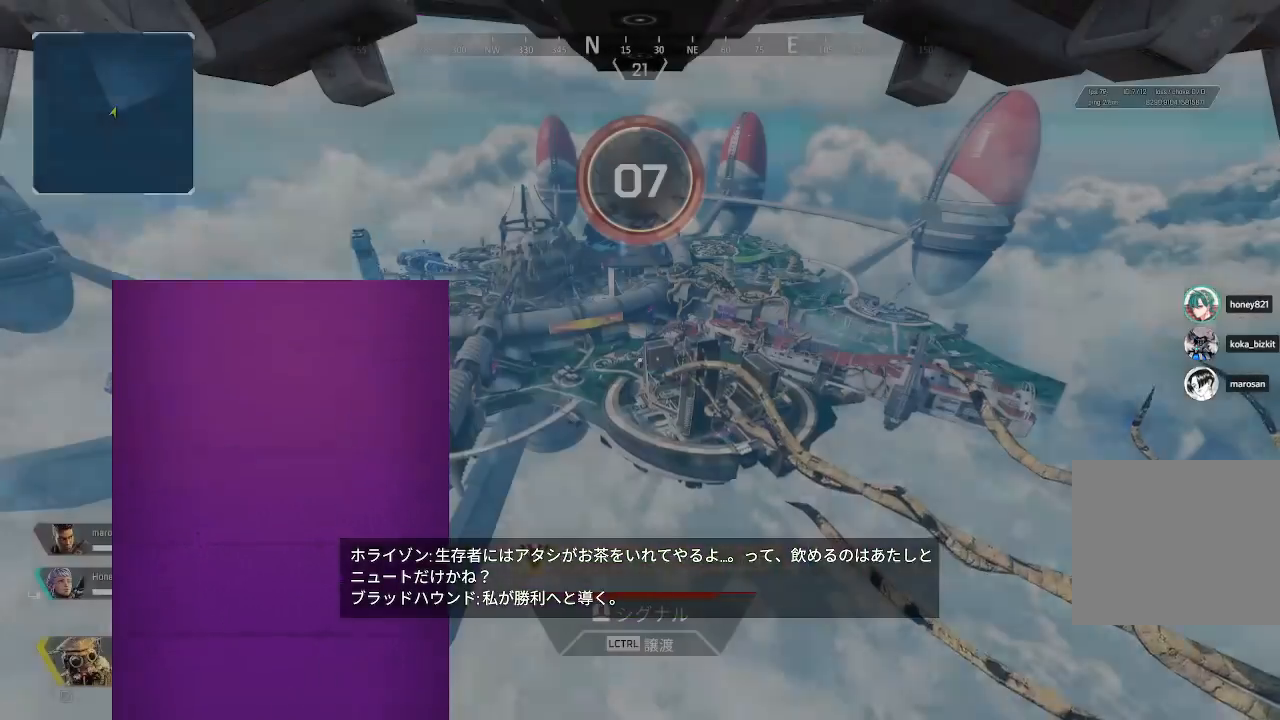
Gameplay with a controller (PlayStation layout); each line is a JSON object with the inputs held at the frame after it. "events" lists button and stick changes between this image and that frame as [ms after this image, input, new state], when the widget could be followed in between. Not read: L3 R3 SELECT.
{"buttons": [], "left_stick": "center", "right_stick": "right", "events": [[383, "right_stick", "right"]]}
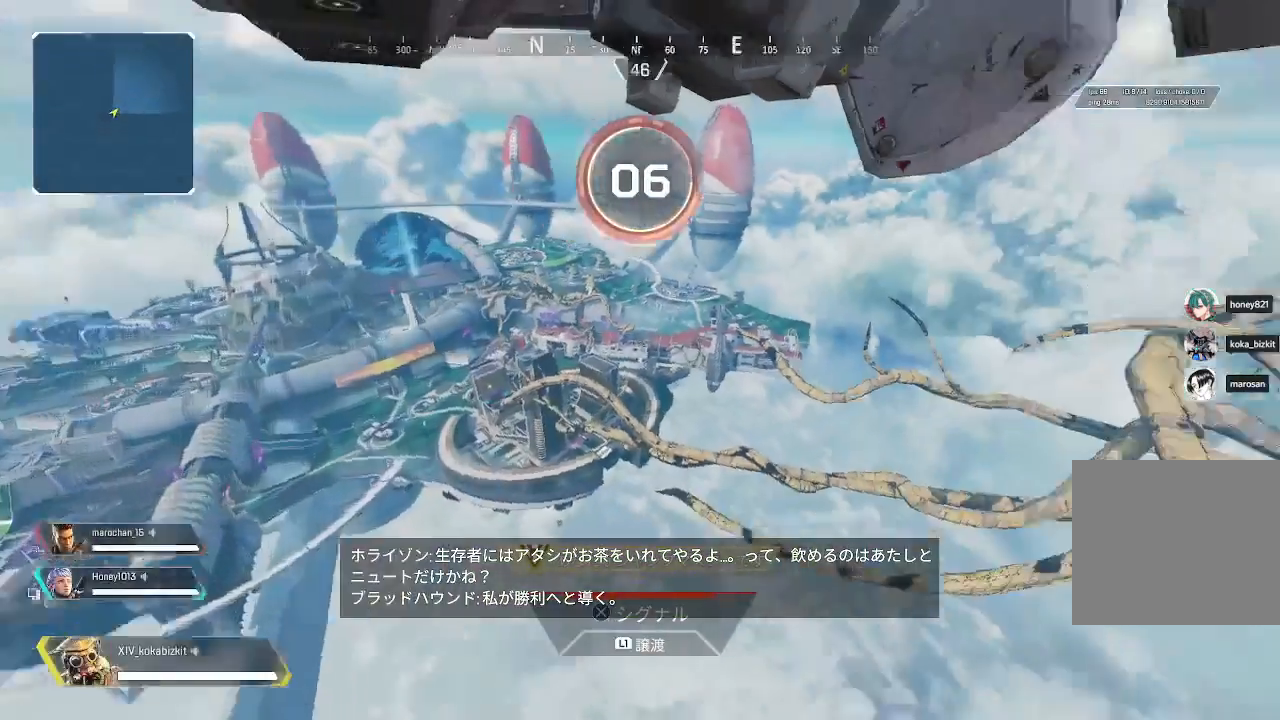
{"buttons": [], "left_stick": "center", "right_stick": "right", "events": [[183, "right_stick", "center"], [317, "right_stick", "right"]]}
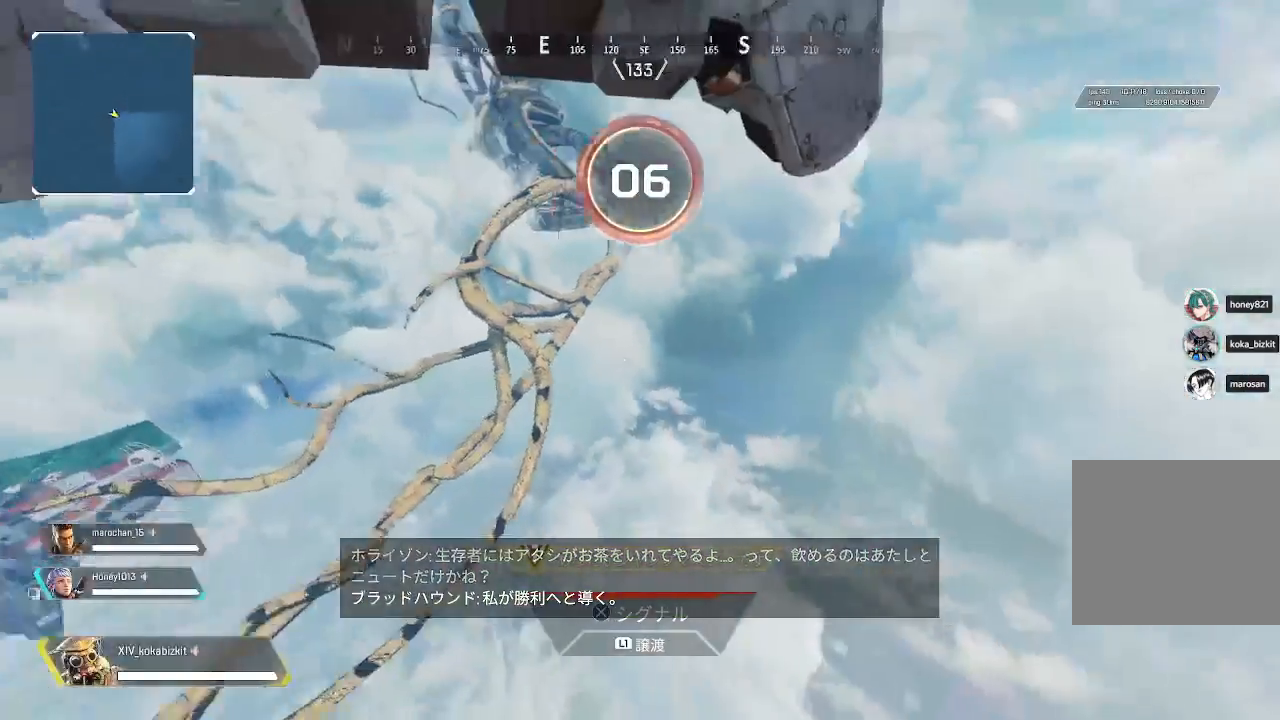
{"buttons": [], "left_stick": "center", "right_stick": "center", "events": [[83, "right_stick", "center"], [233, "right_stick", "right"], [483, "right_stick", "center"]]}
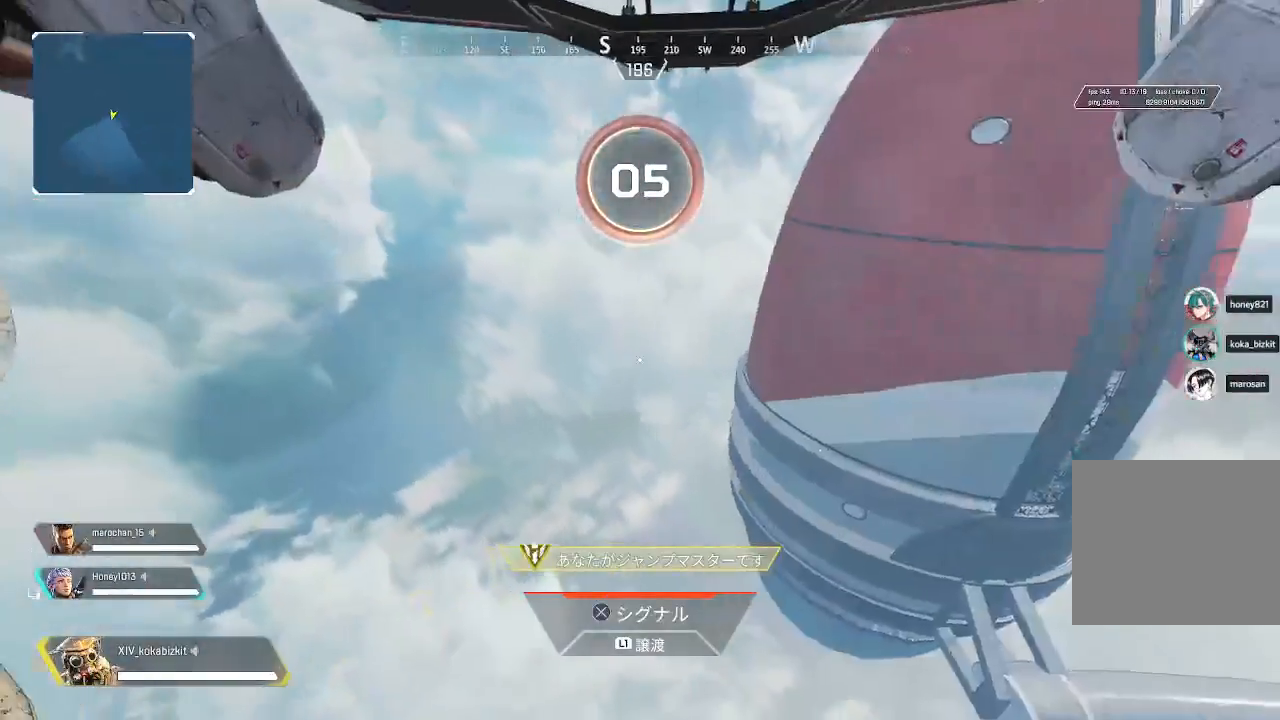
{"buttons": [], "left_stick": "center", "right_stick": "center", "events": [[117, "right_stick", "right"], [417, "right_stick", "center"]]}
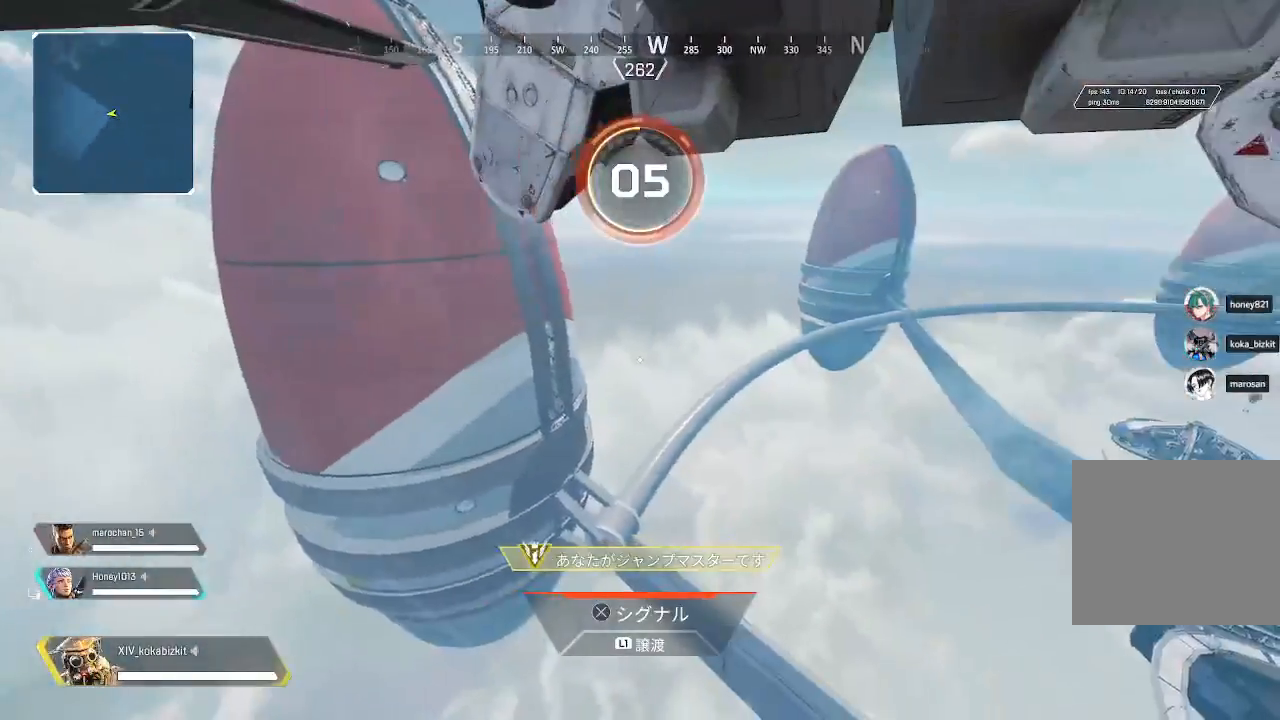
{"buttons": [], "left_stick": "center", "right_stick": "right", "events": [[167, "right_stick", "right"], [217, "START", "down"], [267, "START", "up"], [317, "START", "down"], [417, "START", "up"]]}
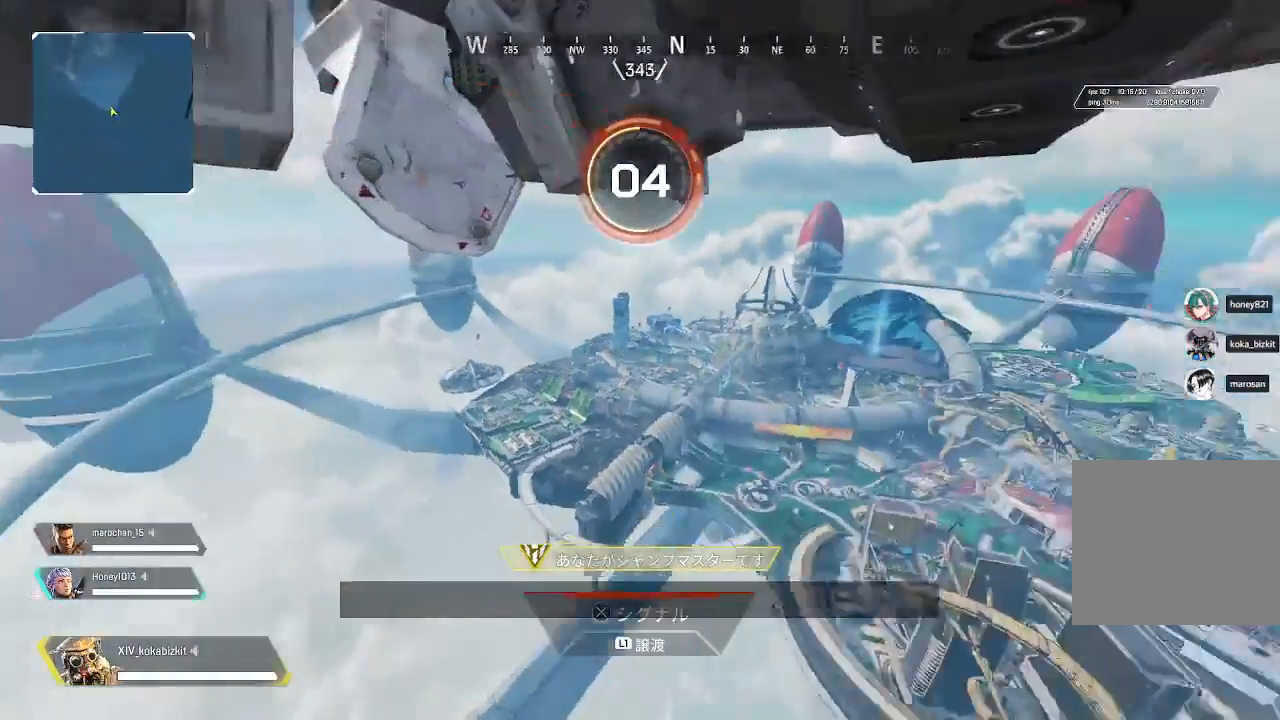
{"buttons": [], "left_stick": "center", "right_stick": "right", "events": [[17, "right_stick", "down-right"], [150, "right_stick", "center"], [383, "right_stick", "right"]]}
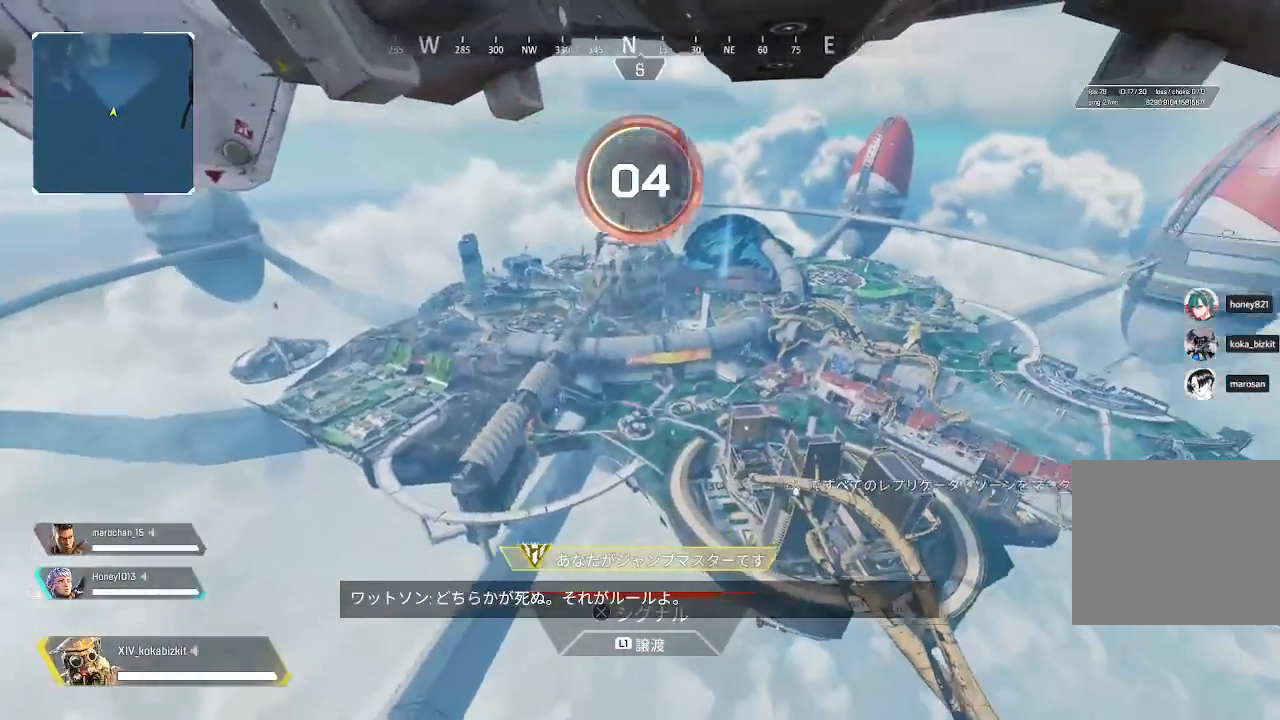
{"buttons": [], "left_stick": "center", "right_stick": "right", "events": [[50, "right_stick", "center"], [350, "right_stick", "right"]]}
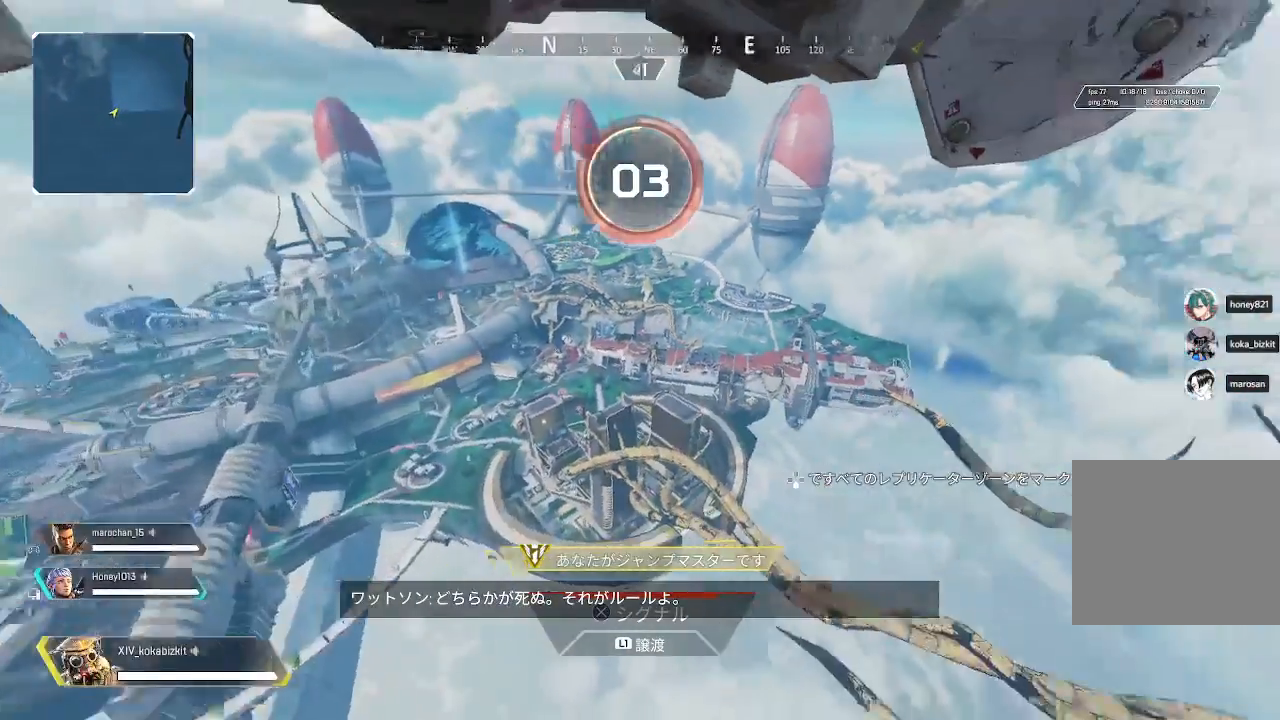
{"buttons": [], "left_stick": "center", "right_stick": "center", "events": [[83, "right_stick", "center"]]}
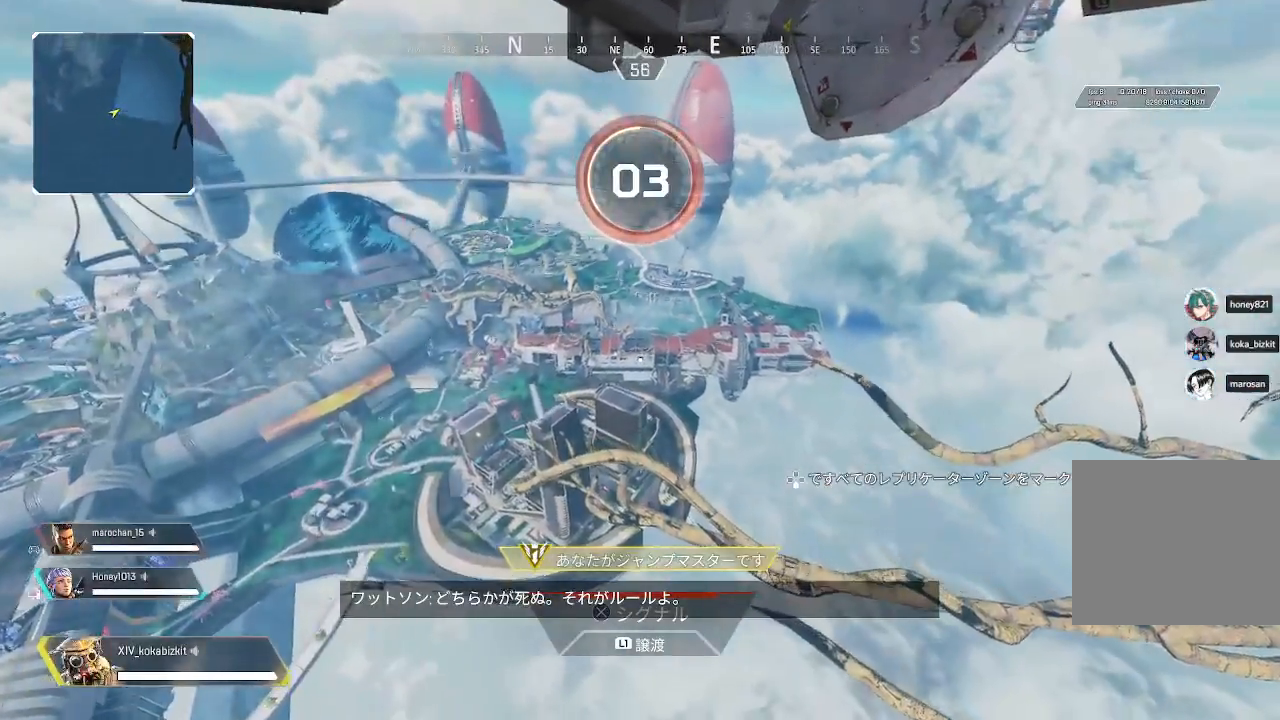
{"buttons": [], "left_stick": "up", "right_stick": "center", "events": [[283, "left_stick", "up"]]}
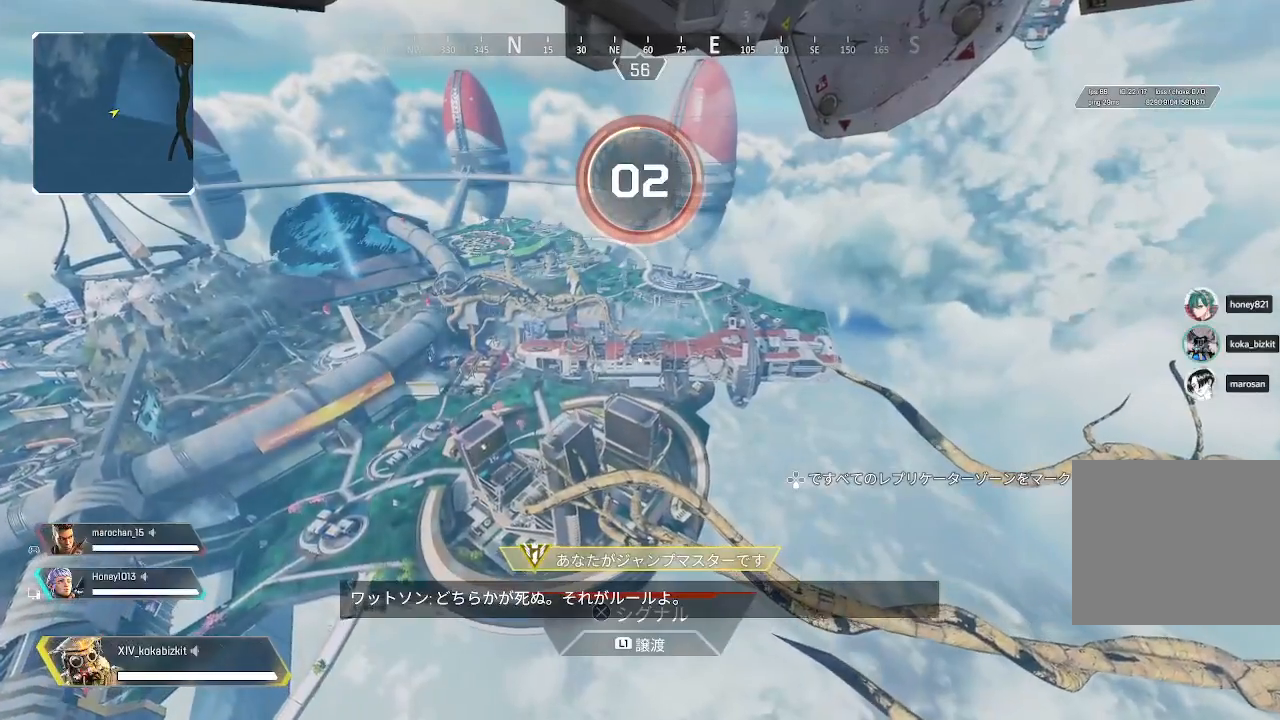
{"buttons": [], "left_stick": "up", "right_stick": "right", "events": [[467, "right_stick", "right"]]}
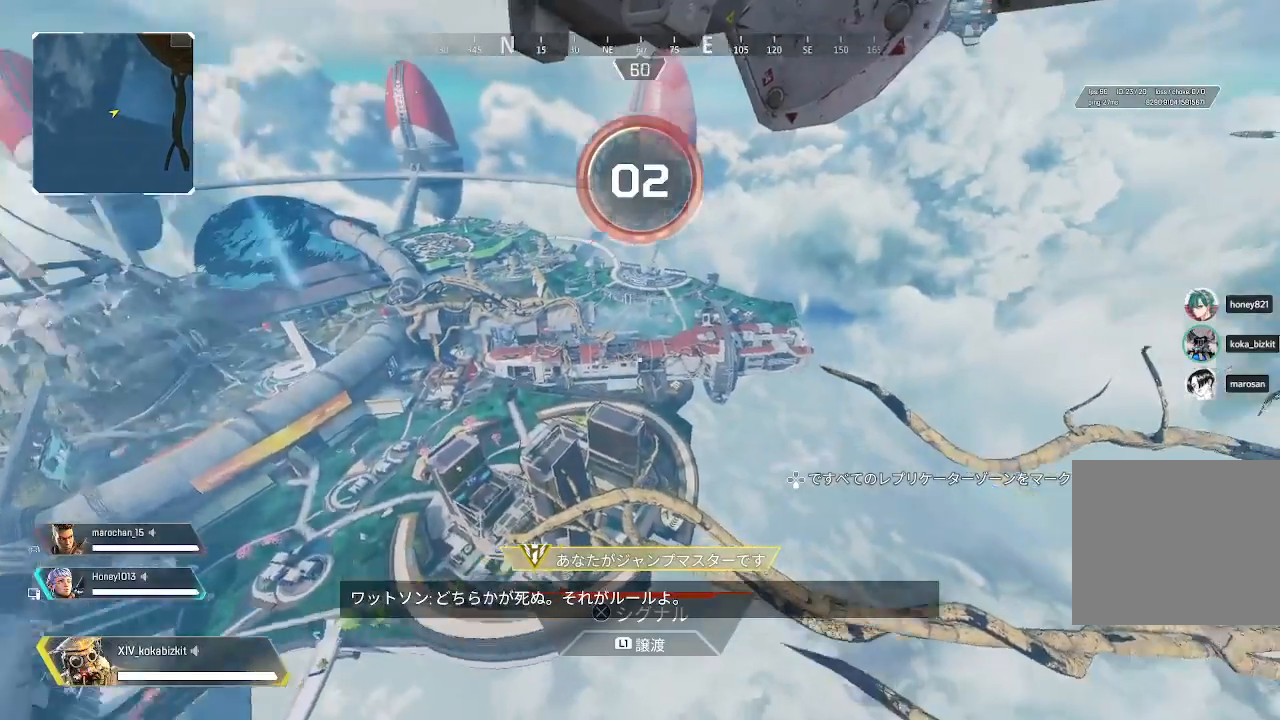
{"buttons": [], "left_stick": "up", "right_stick": "right", "events": [[233, "right_stick", "center"], [383, "right_stick", "right"]]}
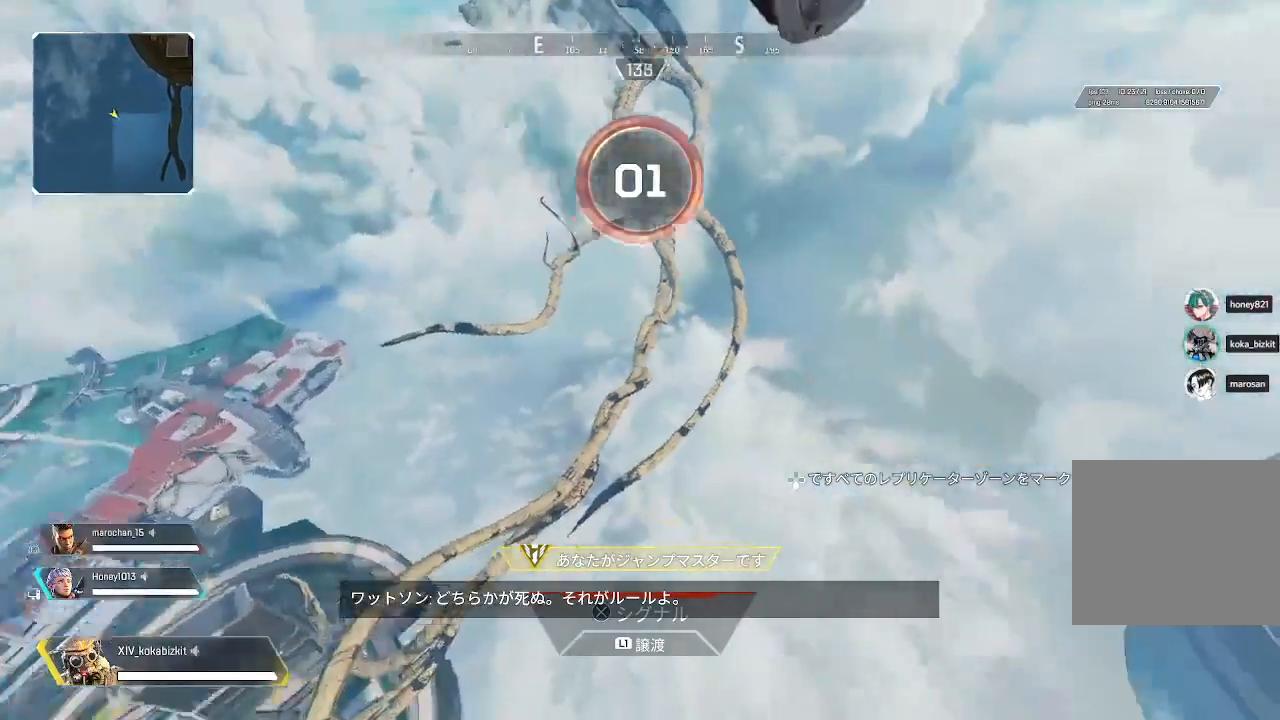
{"buttons": [], "left_stick": "up", "right_stick": "center", "events": [[100, "right_stick", "center"], [233, "right_stick", "right"], [450, "right_stick", "center"]]}
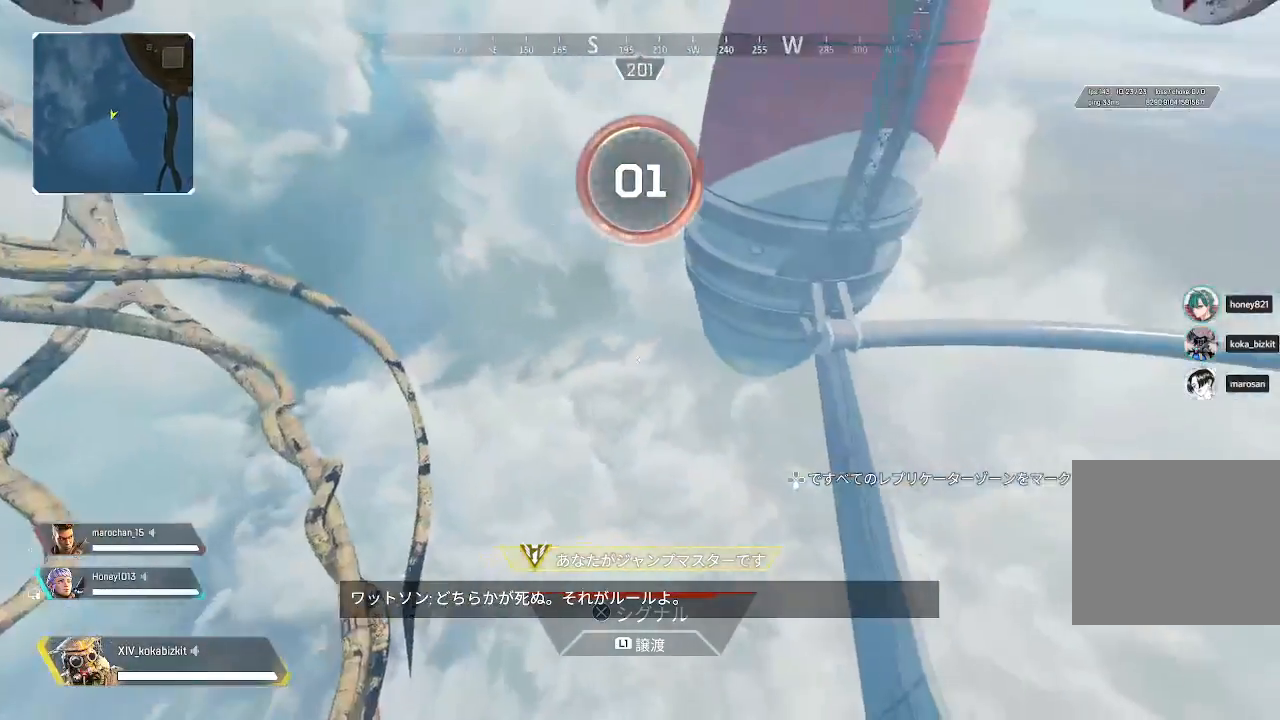
{"buttons": [], "left_stick": "center", "right_stick": "center", "events": [[50, "left_stick", "center"], [117, "right_stick", "right"], [383, "L1", "down"], [400, "right_stick", "center"], [417, "R1", "down"], [433, "L1", "up"], [467, "R1", "up"]]}
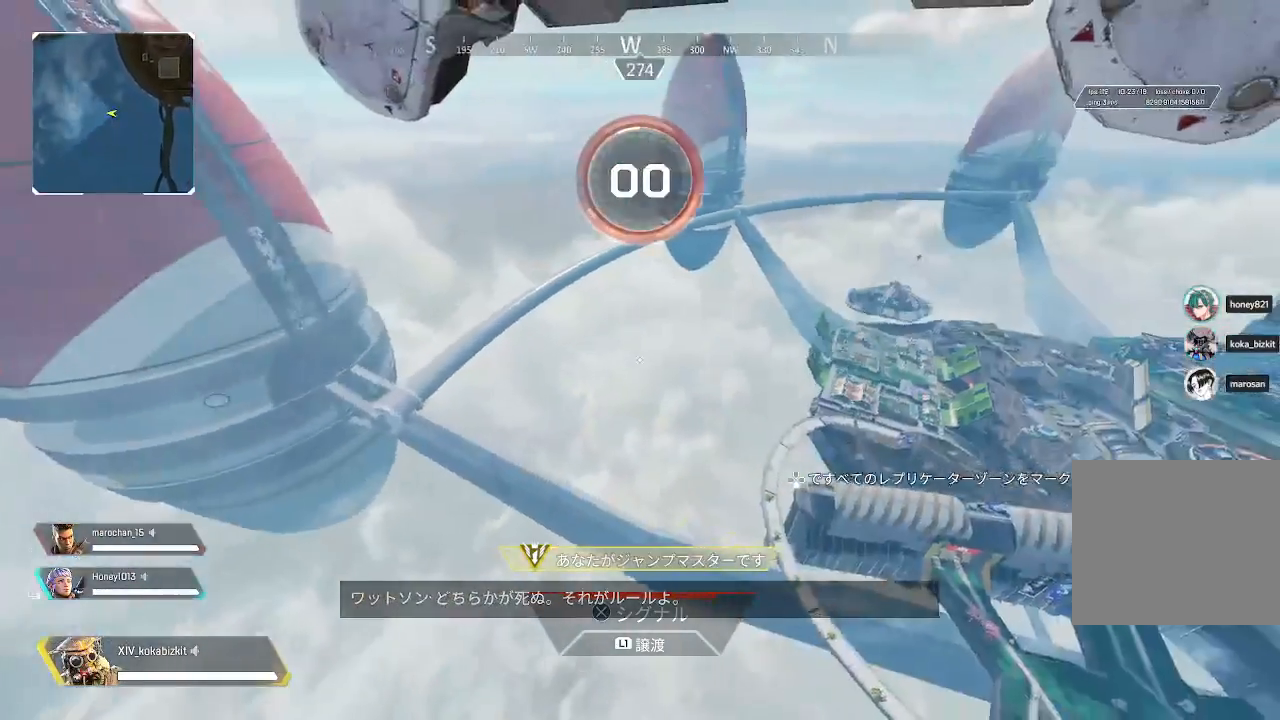
{"buttons": [], "left_stick": "center", "right_stick": "center", "events": []}
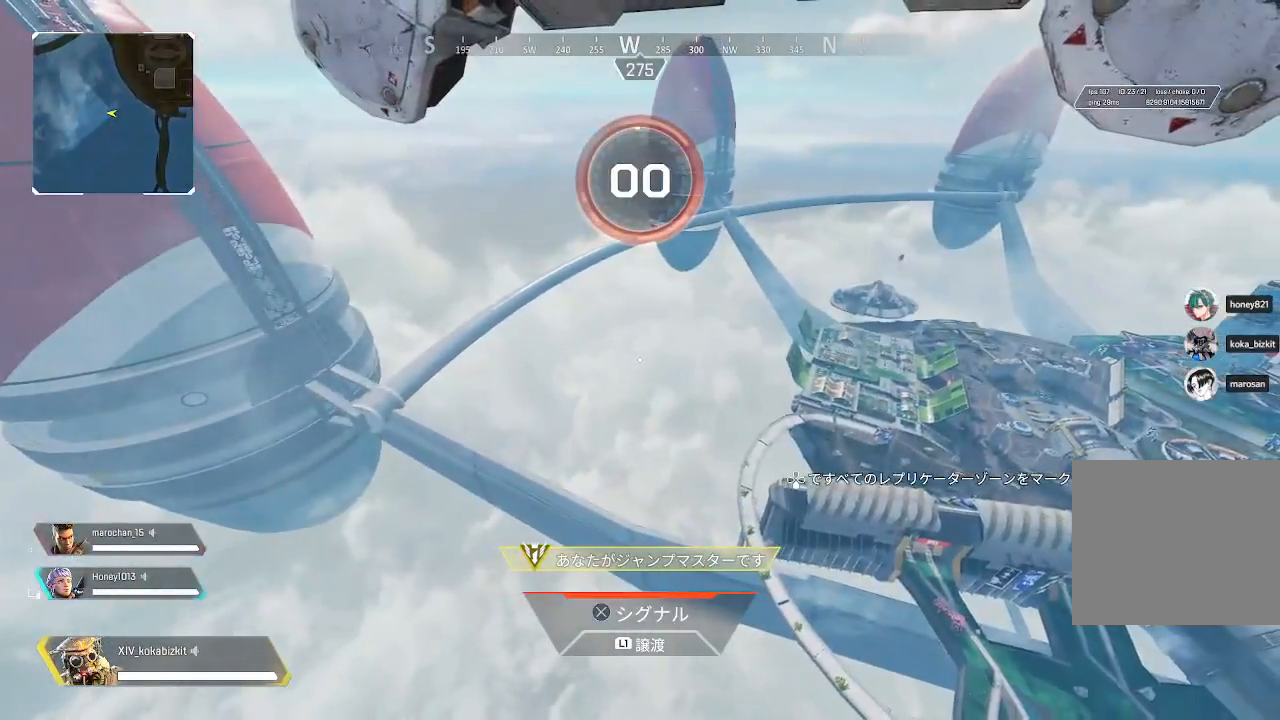
{"buttons": [], "left_stick": "center", "right_stick": "left", "events": [[150, "right_stick", "left"]]}
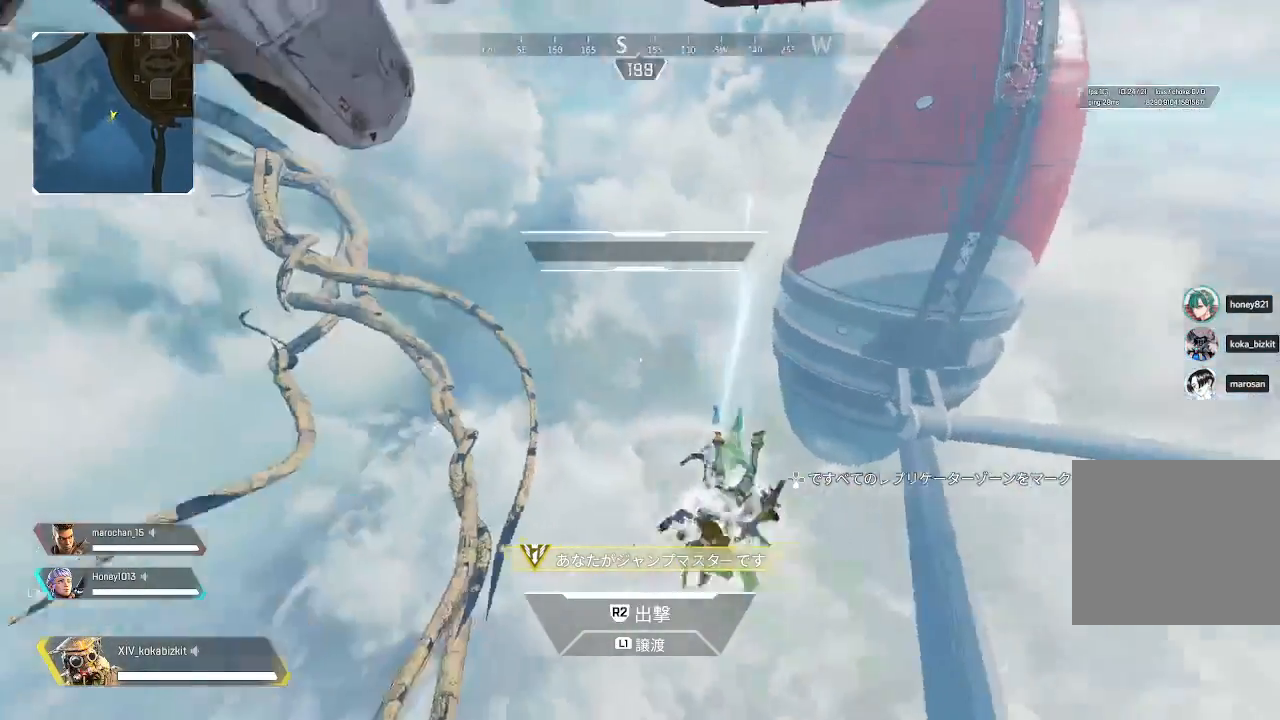
{"buttons": [], "left_stick": "up", "right_stick": "right", "events": [[83, "right_stick", "center"], [350, "right_stick", "right"], [433, "left_stick", "up"]]}
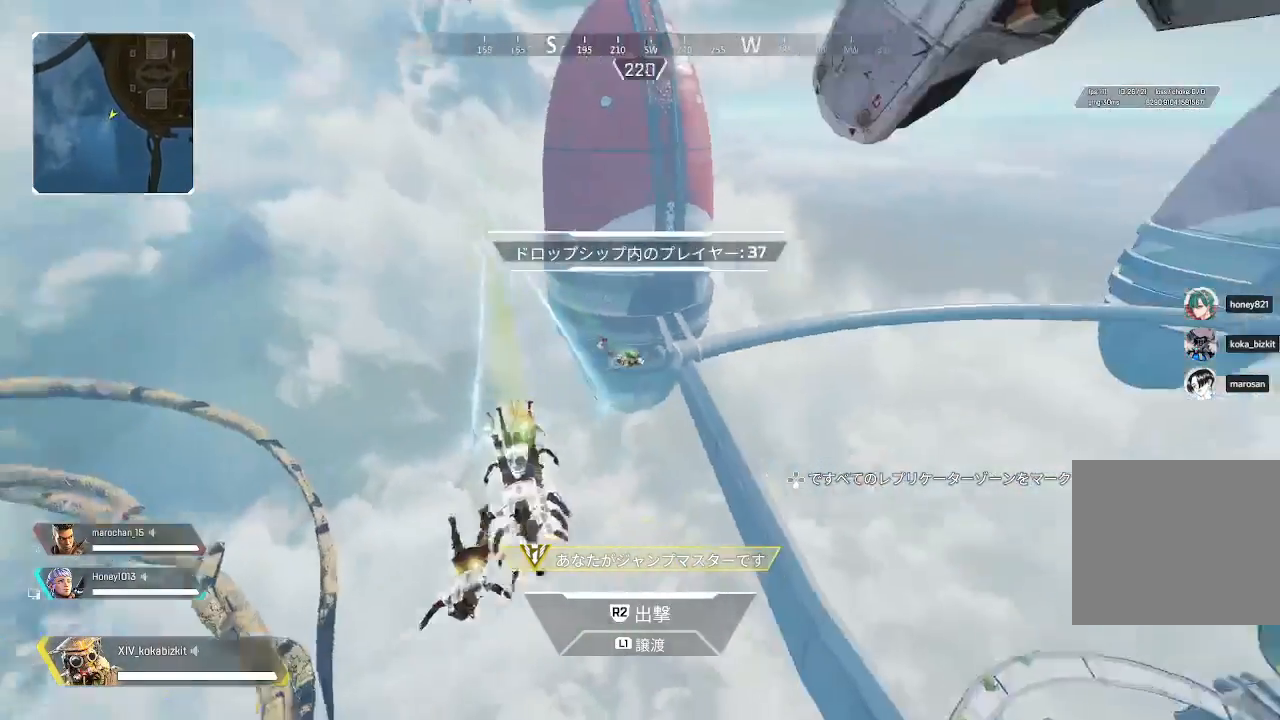
{"buttons": [], "left_stick": "up", "right_stick": "right", "events": [[33, "right_stick", "center"], [383, "right_stick", "right"]]}
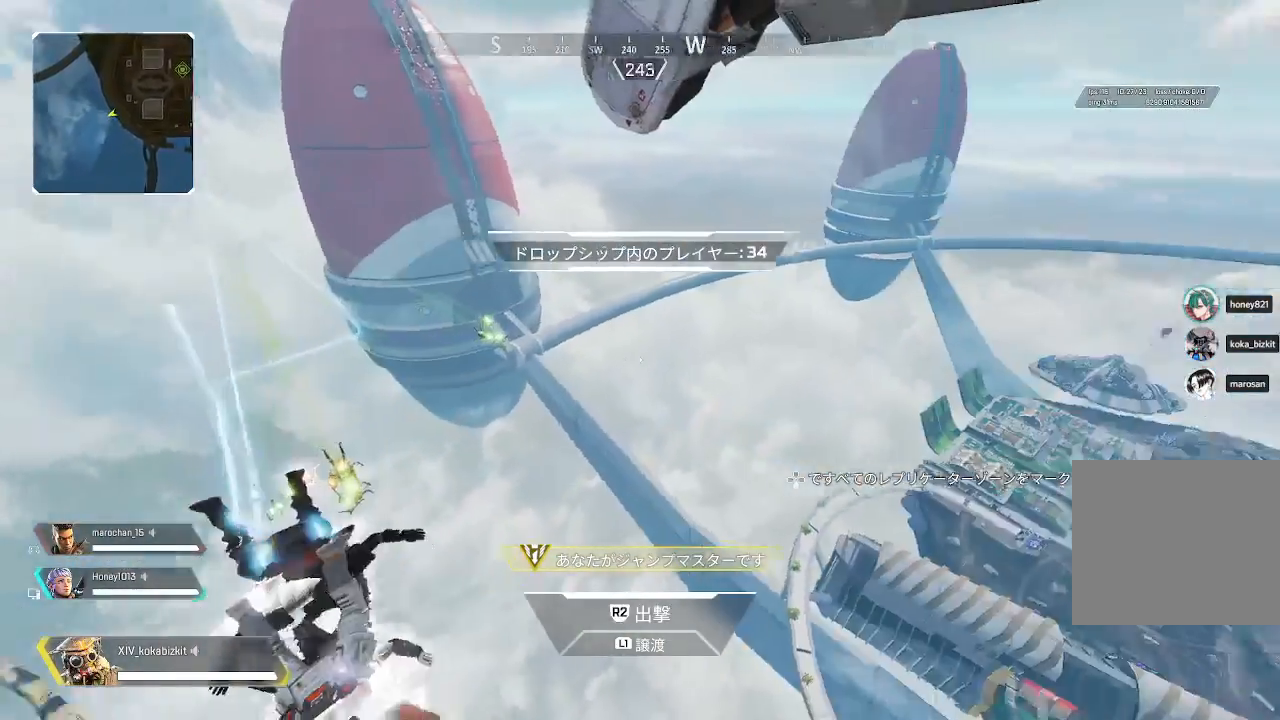
{"buttons": [], "left_stick": "up", "right_stick": "center", "events": [[50, "right_stick", "center"]]}
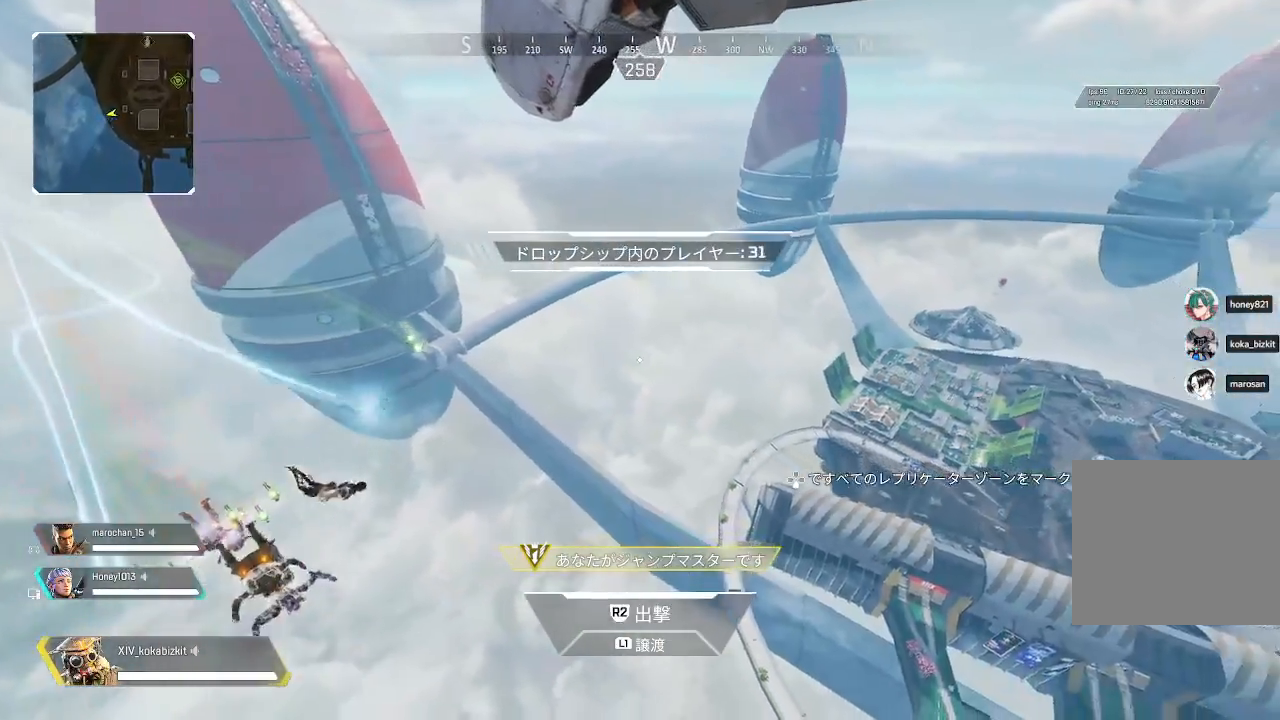
{"buttons": [], "left_stick": "up", "right_stick": "center", "events": [[100, "right_stick", "right"], [283, "right_stick", "center"]]}
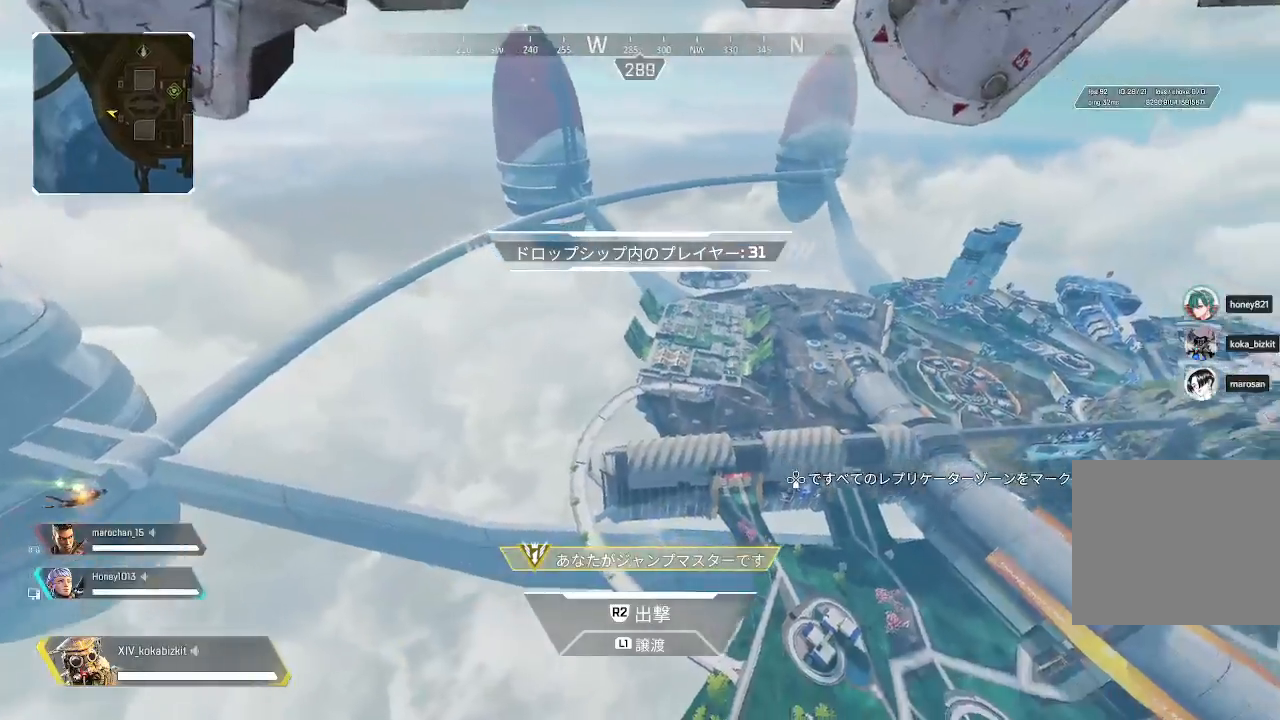
{"buttons": [], "left_stick": "up", "right_stick": "center", "events": [[217, "right_stick", "left"], [500, "right_stick", "center"]]}
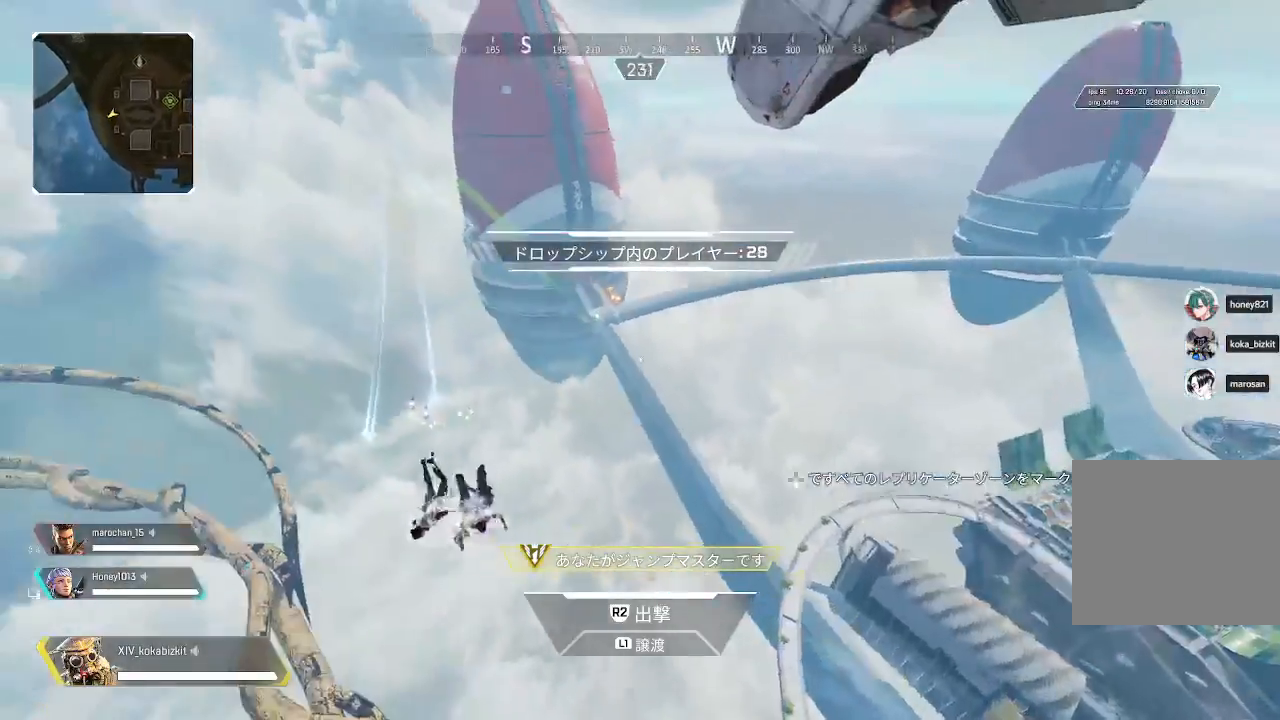
{"buttons": [], "left_stick": "up", "right_stick": "center", "events": [[317, "right_stick", "left"], [467, "right_stick", "center"]]}
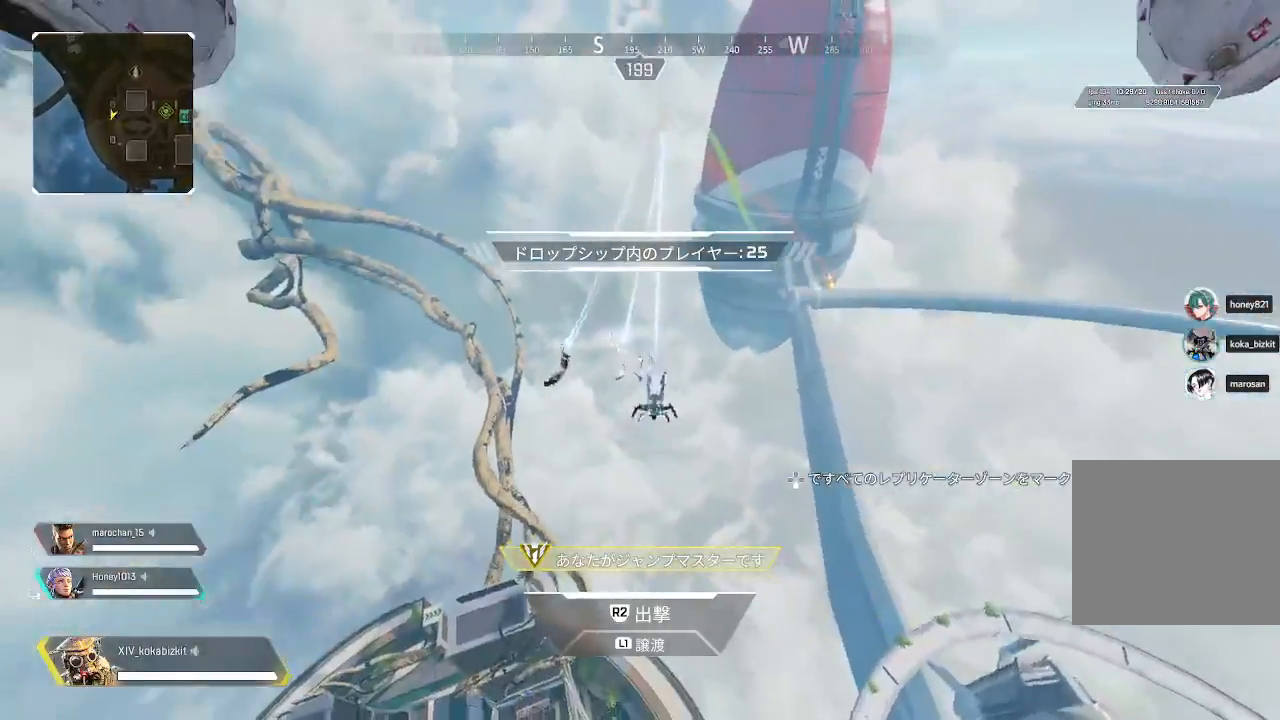
{"buttons": [], "left_stick": "up", "right_stick": "left", "events": [[417, "right_stick", "left"]]}
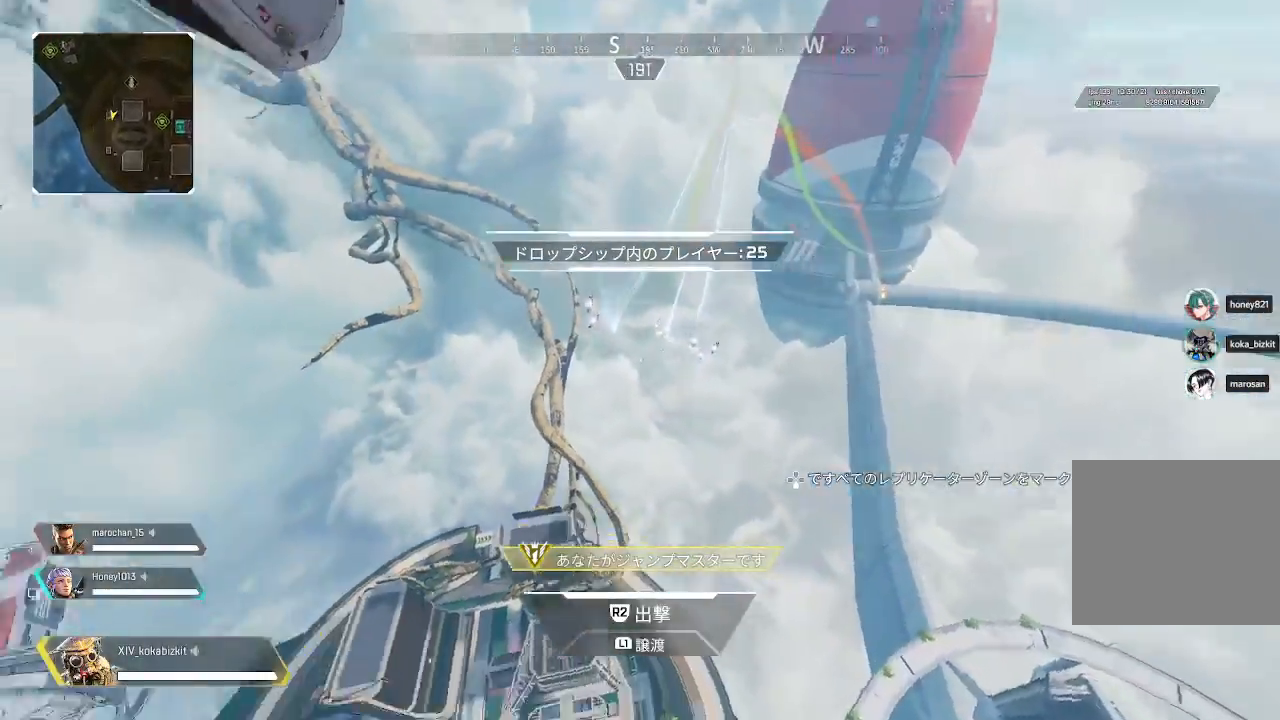
{"buttons": ["R2"], "left_stick": "up", "right_stick": "up", "events": [[400, "R2", "down"], [450, "right_stick", "up"]]}
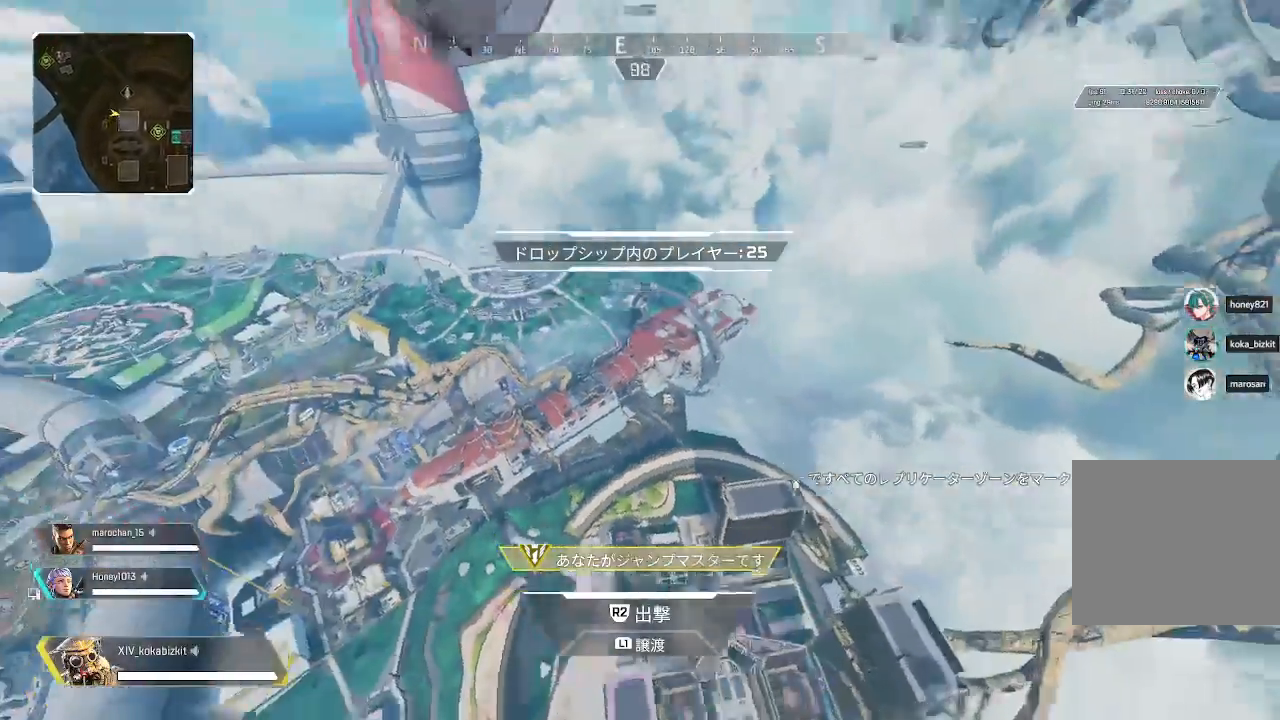
{"buttons": [], "left_stick": "up", "right_stick": "down-left", "events": [[83, "right_stick", "center"], [167, "right_stick", "left"], [250, "right_stick", "down-left"], [483, "R2", "up"]]}
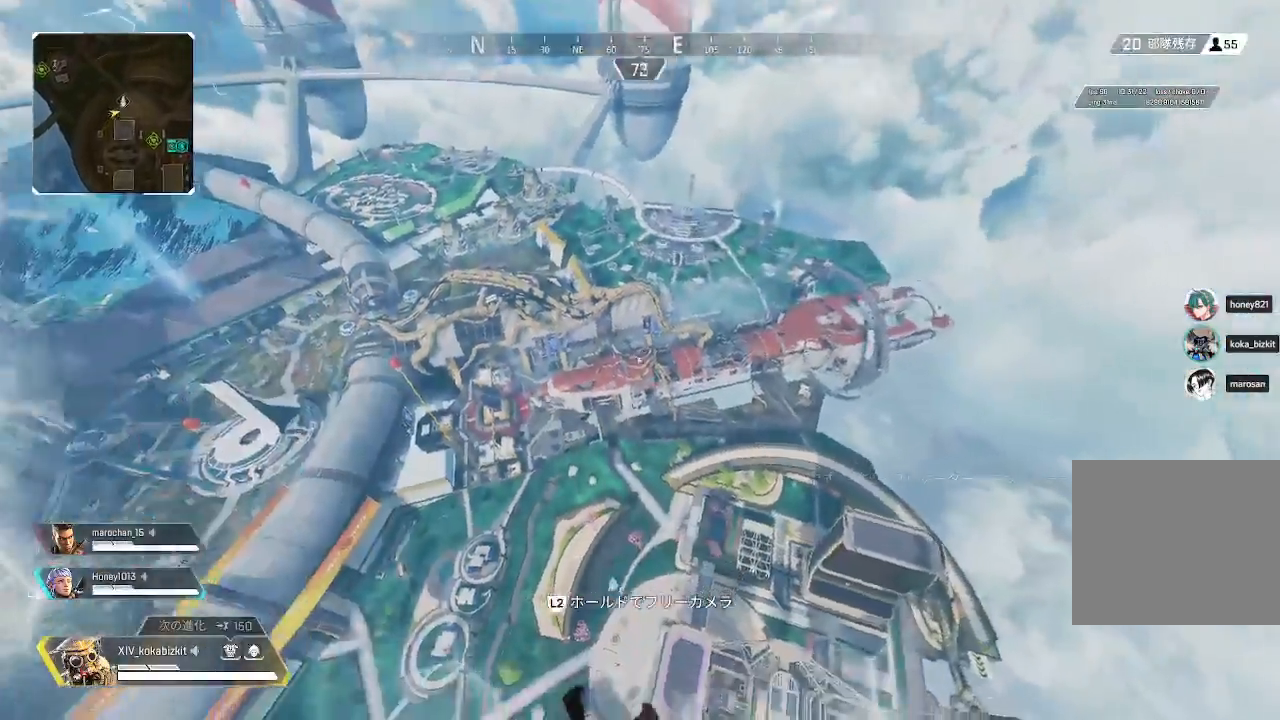
{"buttons": [], "left_stick": "up", "right_stick": "left", "events": [[33, "right_stick", "center"], [167, "right_stick", "left"], [450, "right_stick", "center"], [500, "right_stick", "left"]]}
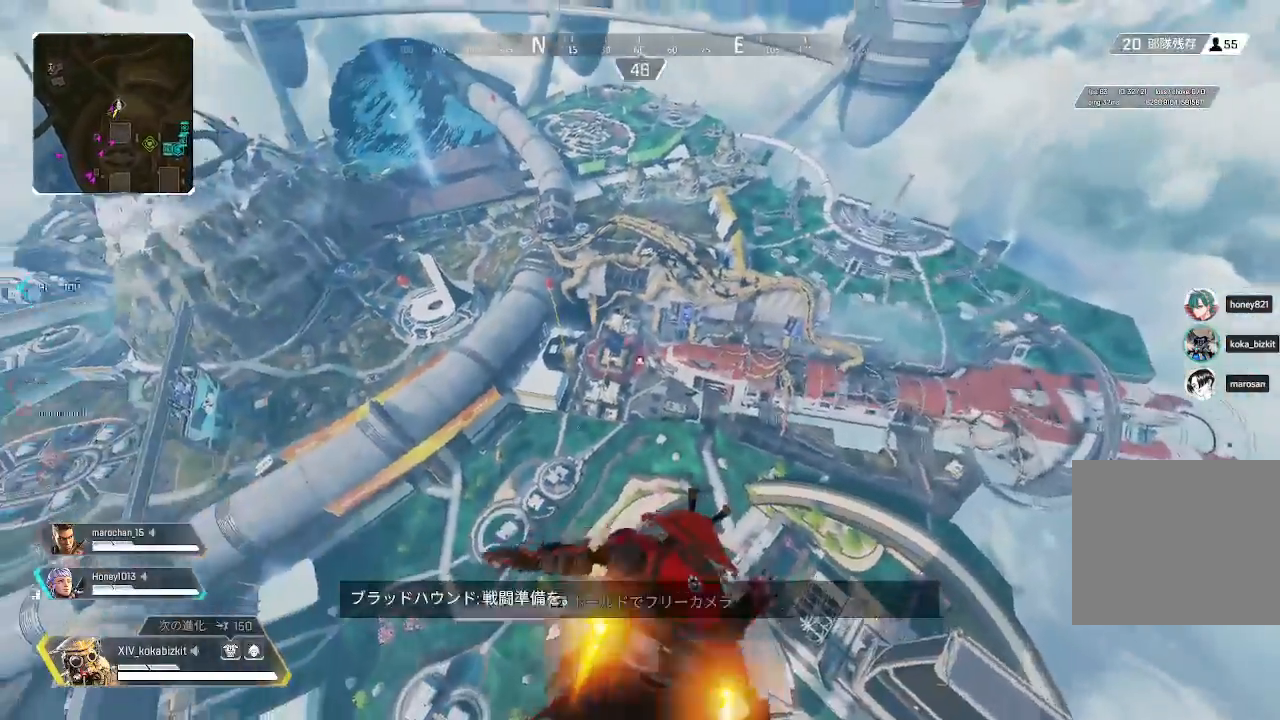
{"buttons": [], "left_stick": "up", "right_stick": "center", "events": [[150, "right_stick", "center"]]}